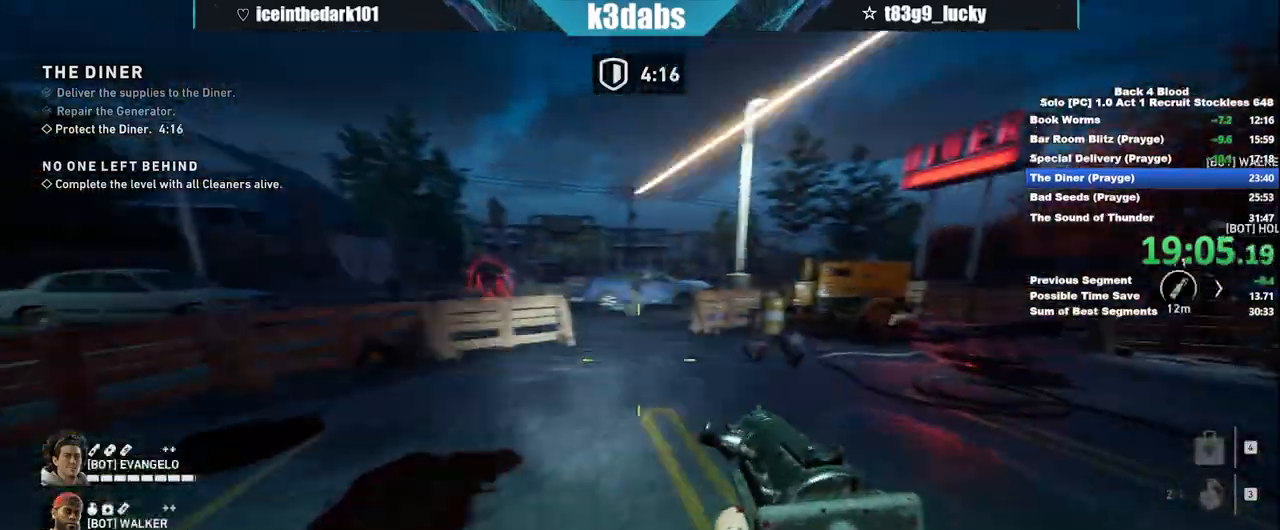
Gameplay with keyboard and mouse; each line is a JSON object with the keys and mouse buttons held at the frame after it. "events" lists presses ("down") and releases ("up") of "1", "2", "3", "4", "5", "a", "alt", "b", "c", "ctrl", "d", "e", "f", "g", "q", "r", "s", "shift", "space", "t", "tab", "tilde", "v", "w", "x", "z", "mouse_left", "mouse_wheel", "mouse_right", "mouse_mb4" and "mouse_mb5" between this image and that frame as [ms after this image, input, new state], when the widget could be followed in between. "mouse_left", "mouse_wheel", "mouse_right", "mouse_mb4", "mouse_mb5" = the "left", "wheel", "right", "mb4", "mb5" buttons of the "mouse" list. No other keys are recorded. "wheel" means that the mouse wheel is clicked or scrolled. Mouse movement is not recorded.
{"keys": ["w"], "mouse": [], "events": [[133, "d", "down"], [467, "d", "up"]]}
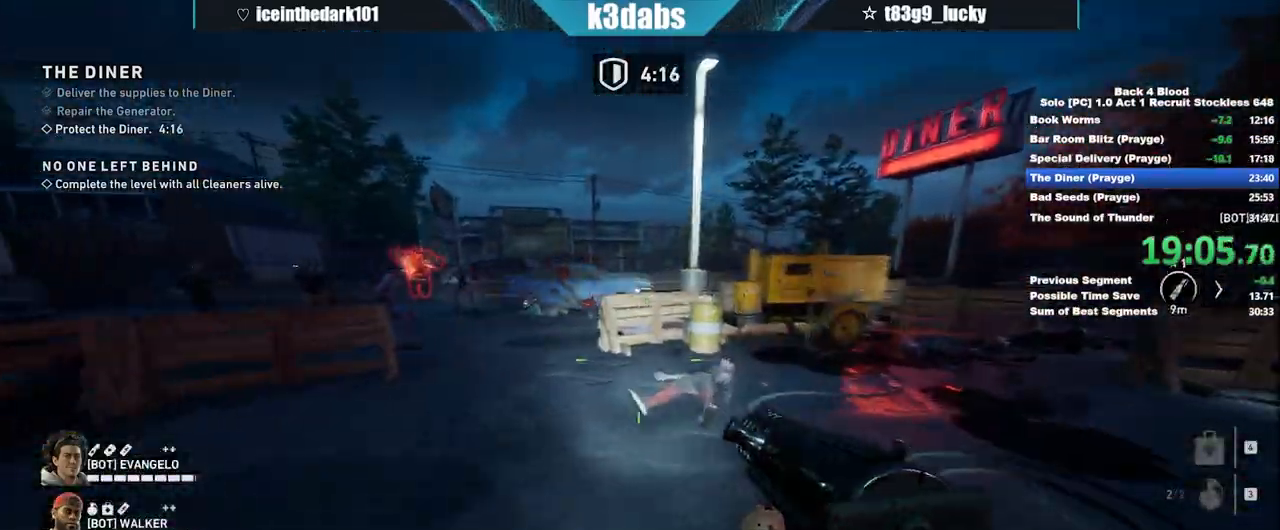
{"keys": ["shift", "w"], "mouse": [], "events": [[67, "shift", "down"]]}
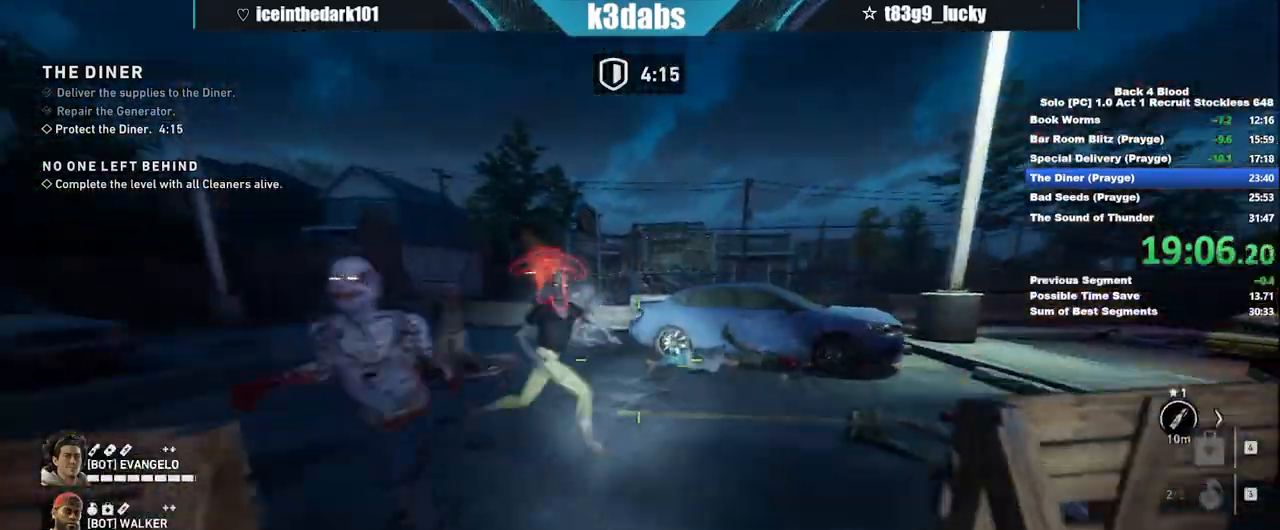
{"keys": ["shift", "w"], "mouse": [], "events": []}
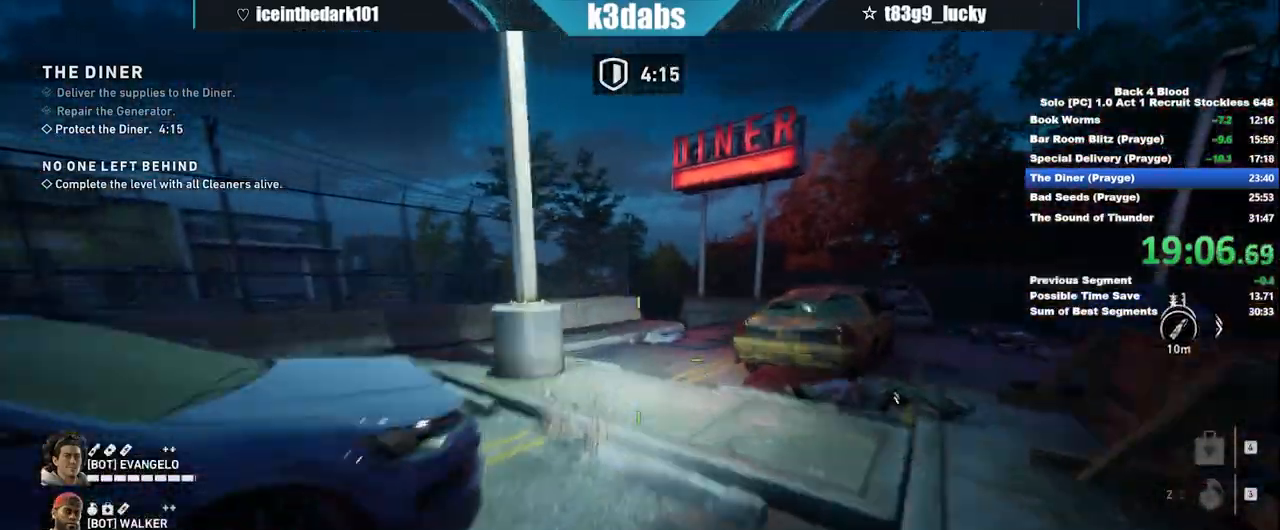
{"keys": ["shift", "w"], "mouse": []}
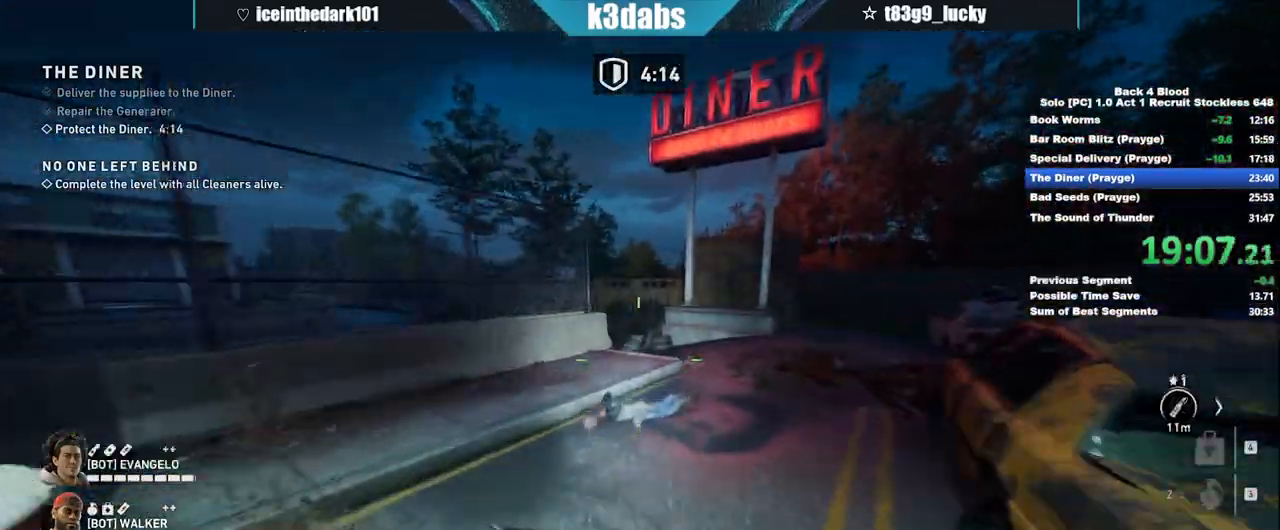
{"keys": ["shift", "w"], "mouse": [], "events": []}
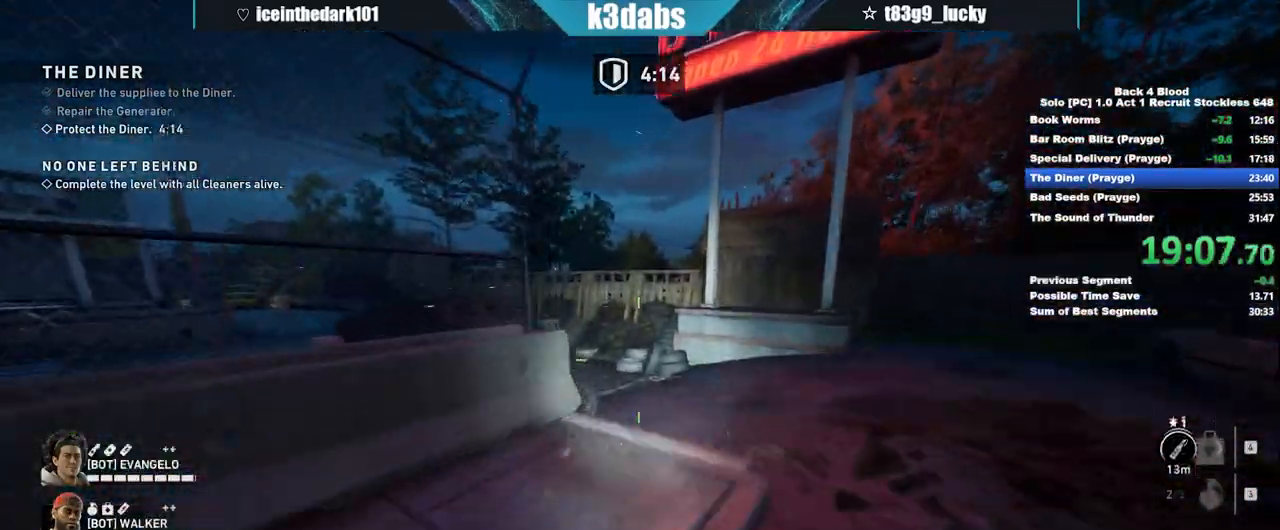
{"keys": ["shift", "w"], "mouse": [], "events": []}
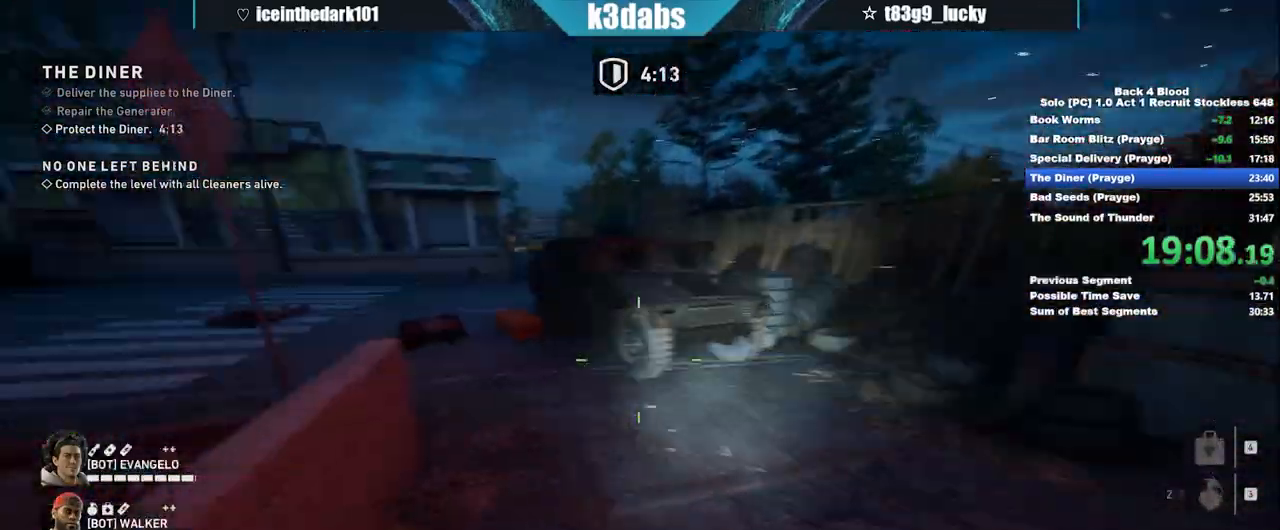
{"keys": ["shift", "w"], "mouse": [], "events": []}
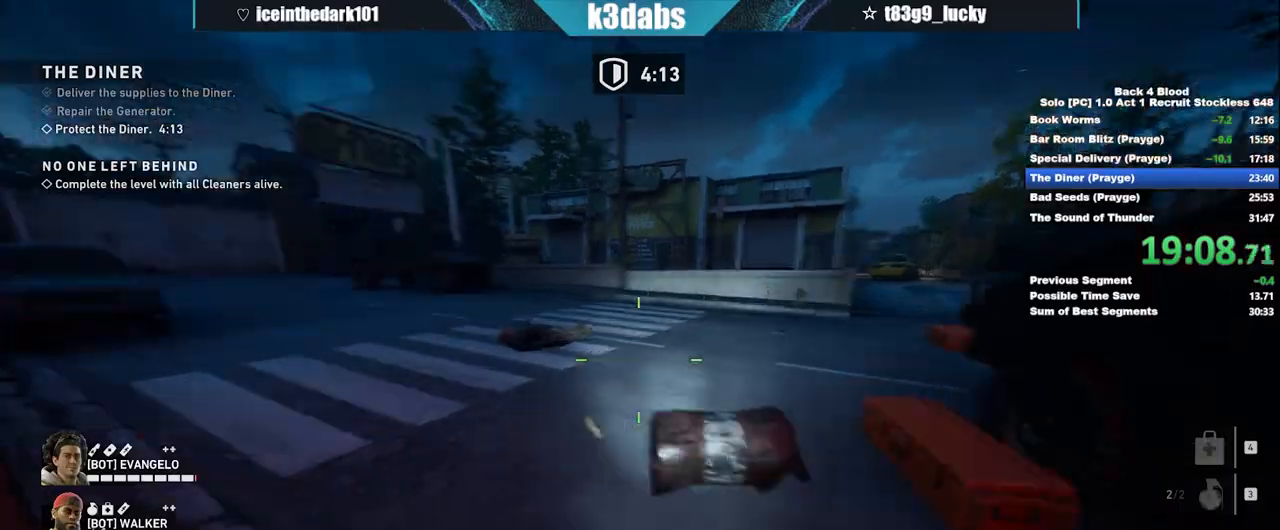
{"keys": ["shift", "w"], "mouse": [], "events": []}
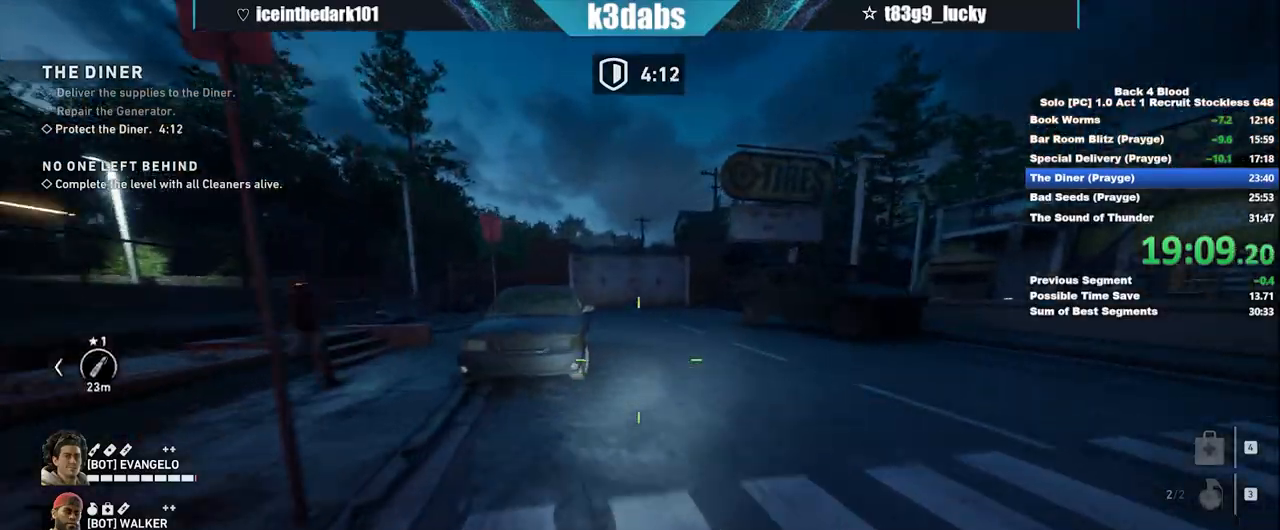
{"keys": ["d", "w"], "mouse": [], "events": [[167, "d", "down"], [267, "shift", "up"]]}
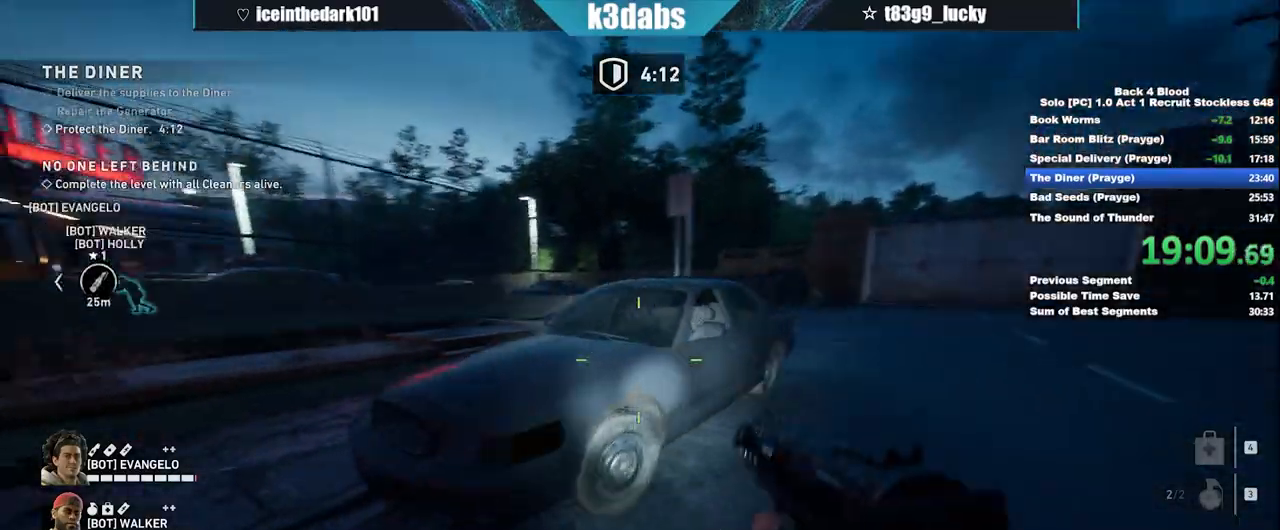
{"keys": ["d", "w"], "mouse": [], "events": []}
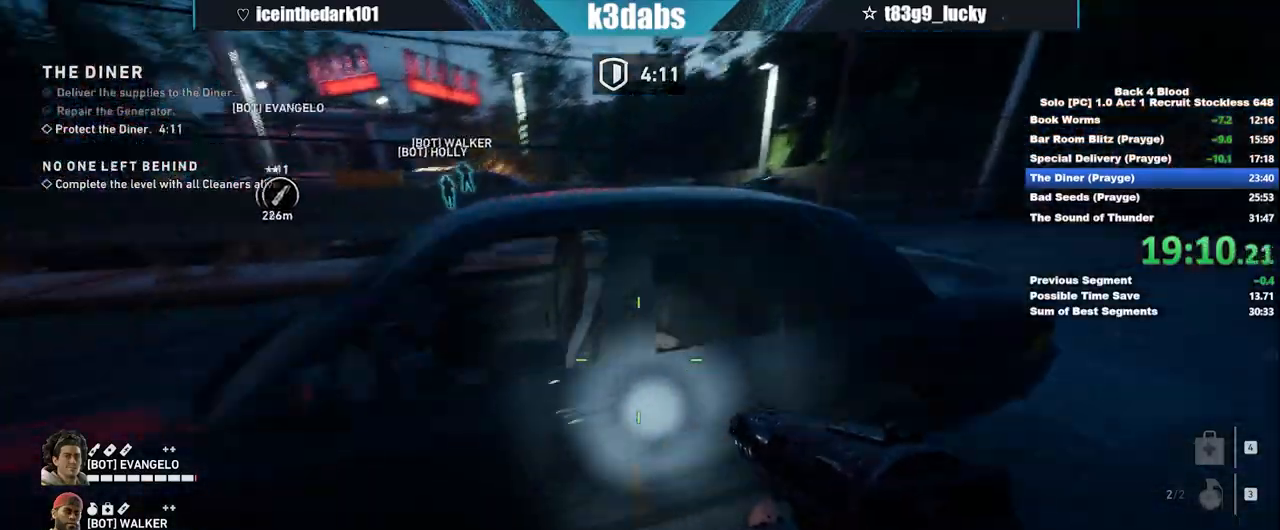
{"keys": ["w"], "mouse": [], "events": [[167, "d", "up"], [267, "mouse_left", "down"], [400, "mouse_left", "up"]]}
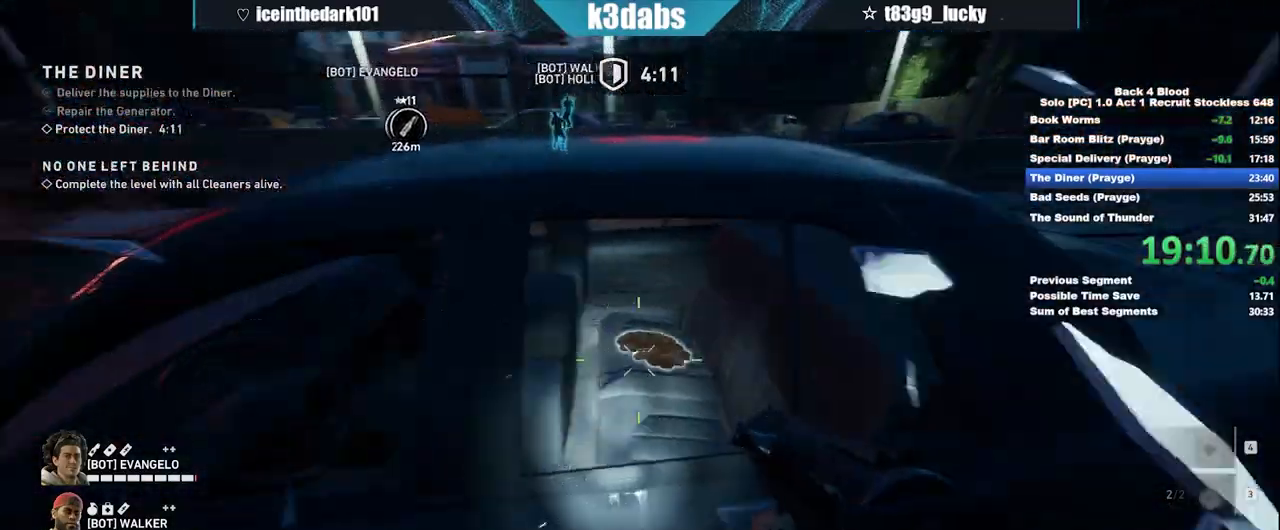
{"keys": ["shift", "w"], "mouse": [], "events": [[34, "e", "down"], [100, "w", "up"], [134, "e", "up"], [134, "w", "down"], [401, "shift", "down"]]}
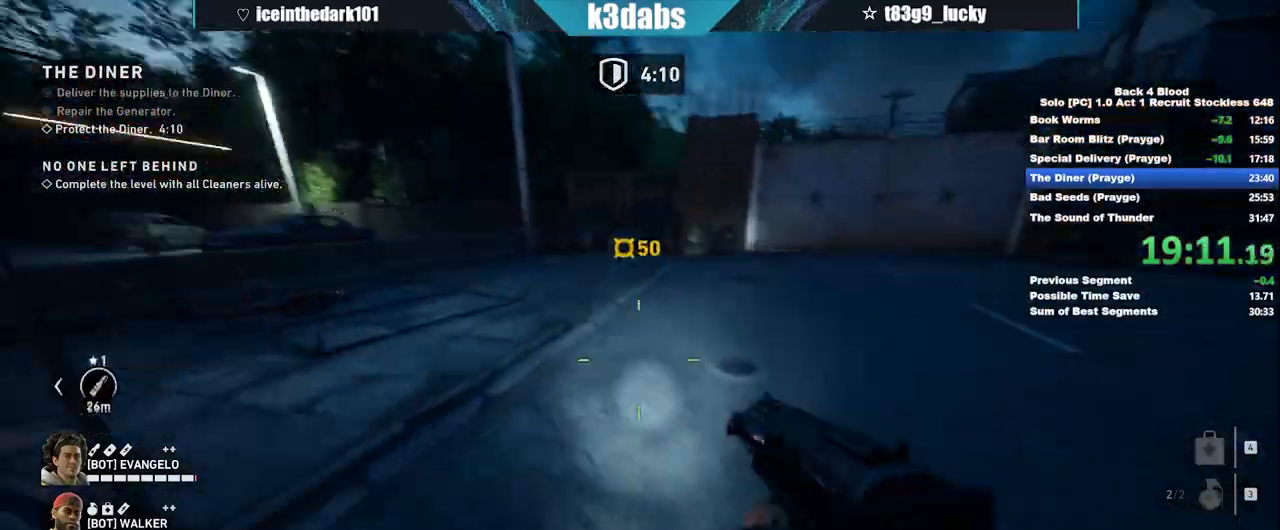
{"keys": ["w"], "mouse": [], "events": [[133, "shift", "up"], [200, "space", "down"], [333, "r", "down"], [333, "space", "up"], [467, "r", "up"]]}
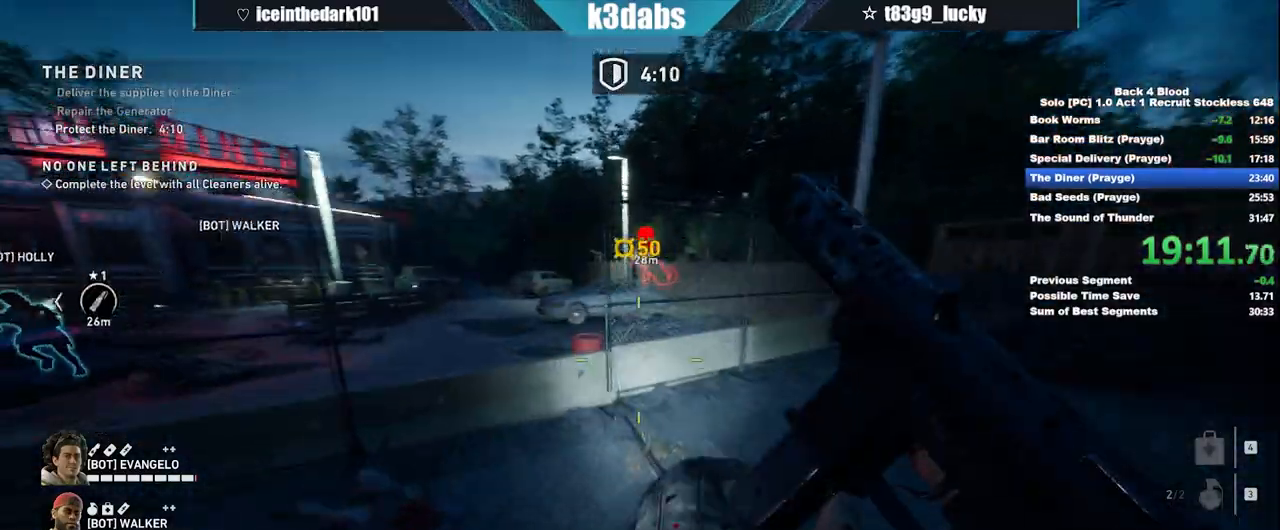
{"keys": ["space", "w"], "mouse": [], "events": [[167, "shift", "down"], [401, "shift", "up"], [434, "space", "down"]]}
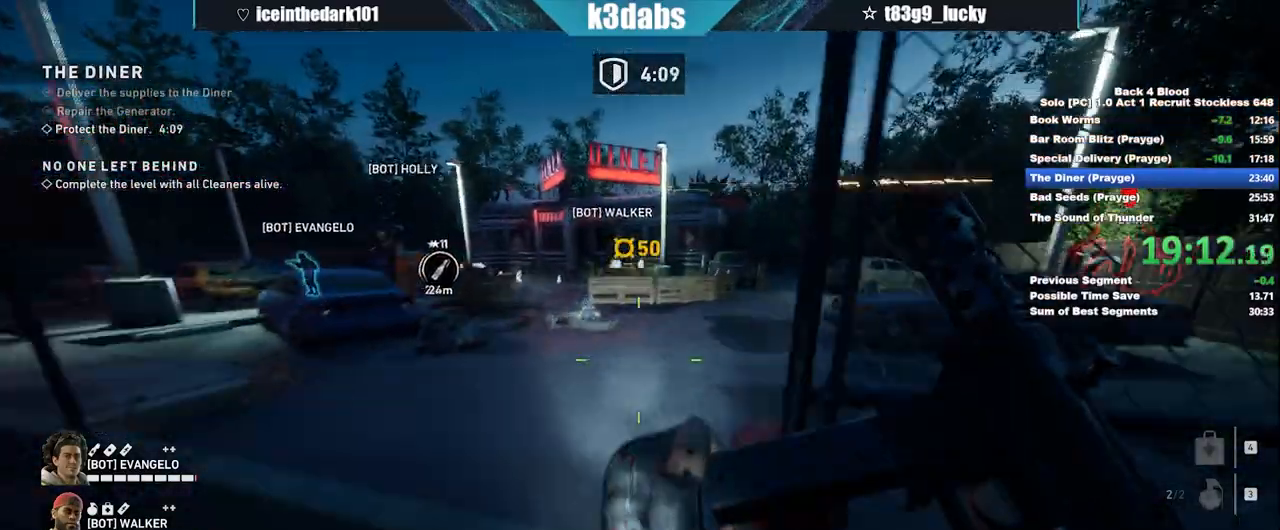
{"keys": ["a", "w"], "mouse": [], "events": [[66, "space", "up"], [133, "space", "down"], [200, "a", "down"], [267, "space", "up"]]}
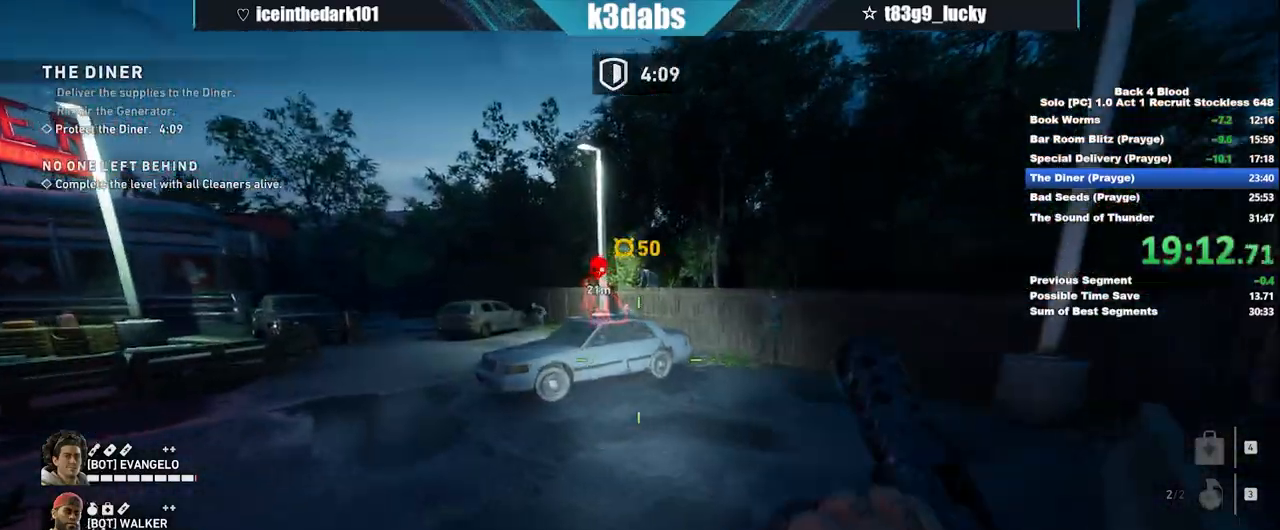
{"keys": ["shift", "w"], "mouse": [], "events": [[134, "a", "up"], [300, "shift", "down"]]}
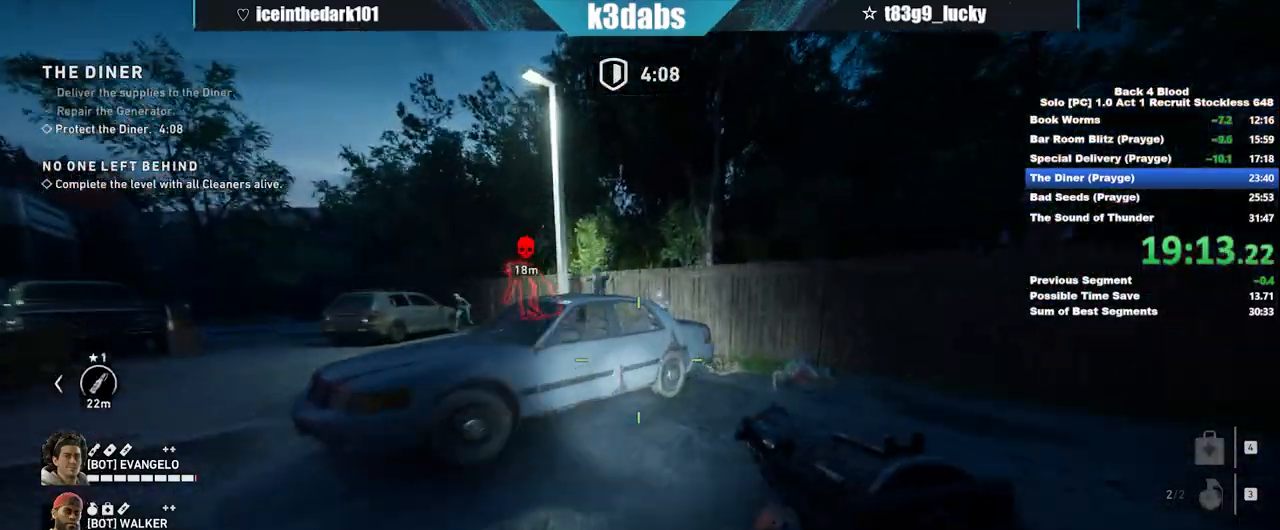
{"keys": ["w"], "mouse": [], "events": [[200, "shift", "up"], [367, "d", "down"], [467, "d", "up"]]}
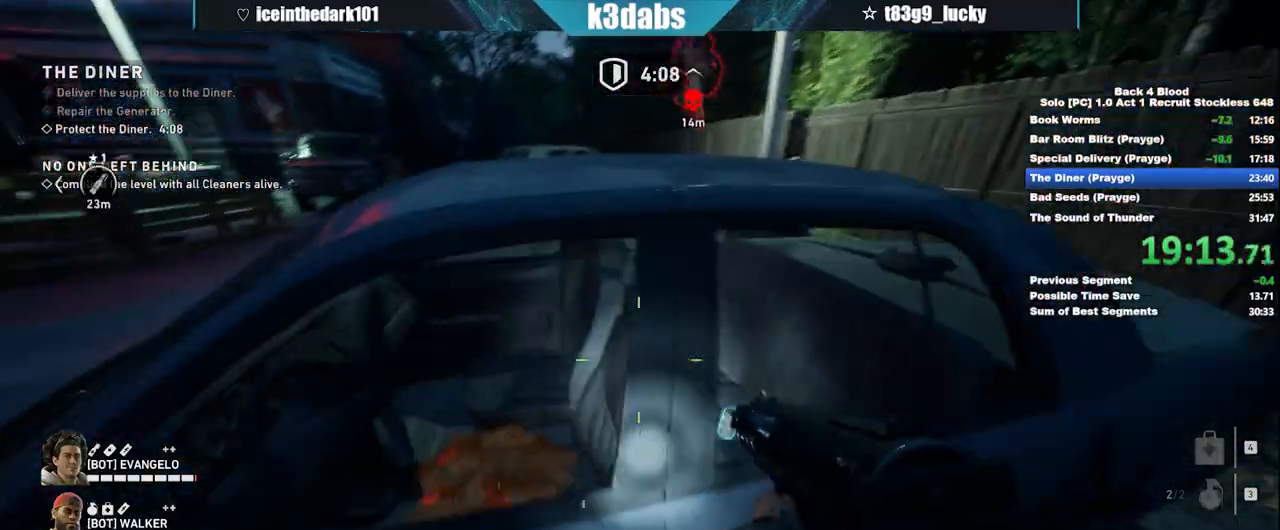
{"keys": ["w"], "mouse": [], "events": [[67, "mouse_left", "down"], [200, "mouse_left", "up"], [401, "e", "down"], [501, "e", "up"]]}
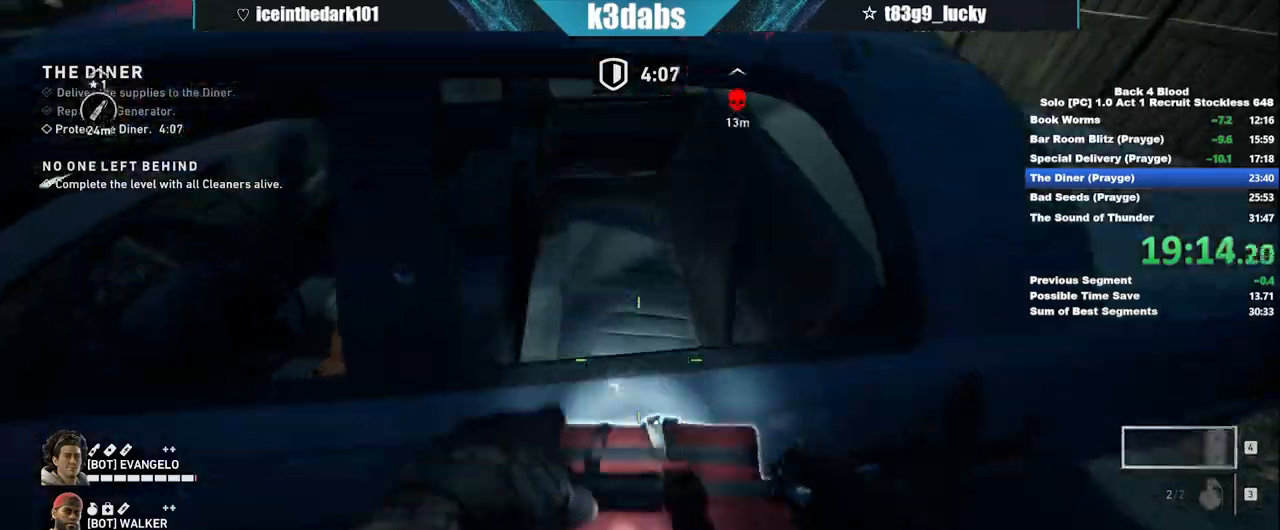
{"keys": ["w"], "mouse": [], "events": [[33, "e", "down"], [133, "a", "down"], [133, "e", "up"], [233, "a", "up"], [233, "e", "down"], [367, "e", "up"]]}
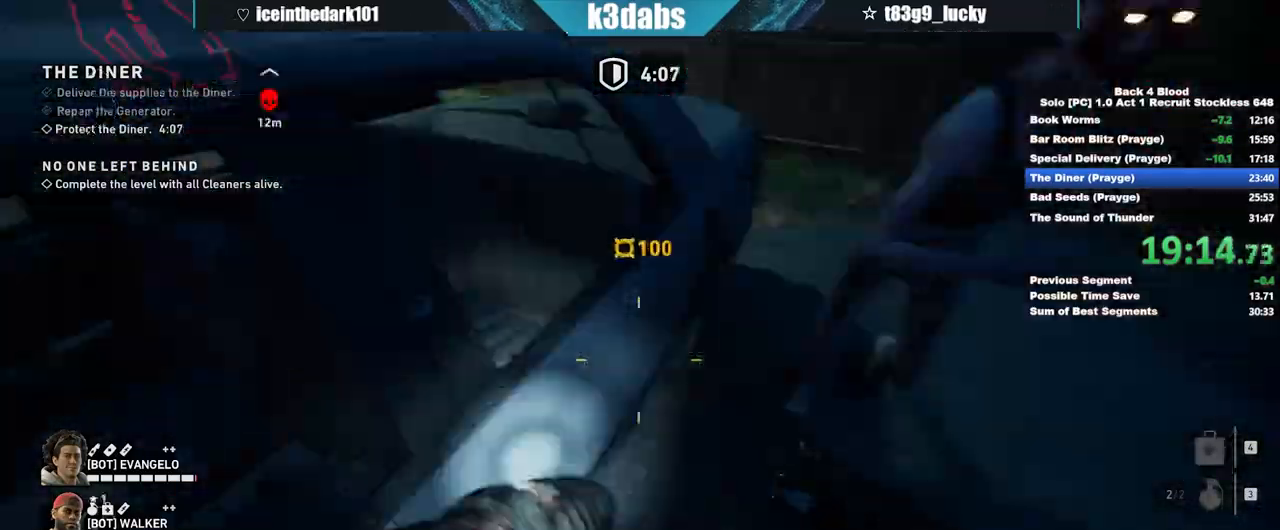
{"keys": ["w"], "mouse": [], "events": [[100, "w", "up"], [234, "e", "down"], [334, "e", "up"], [467, "w", "down"]]}
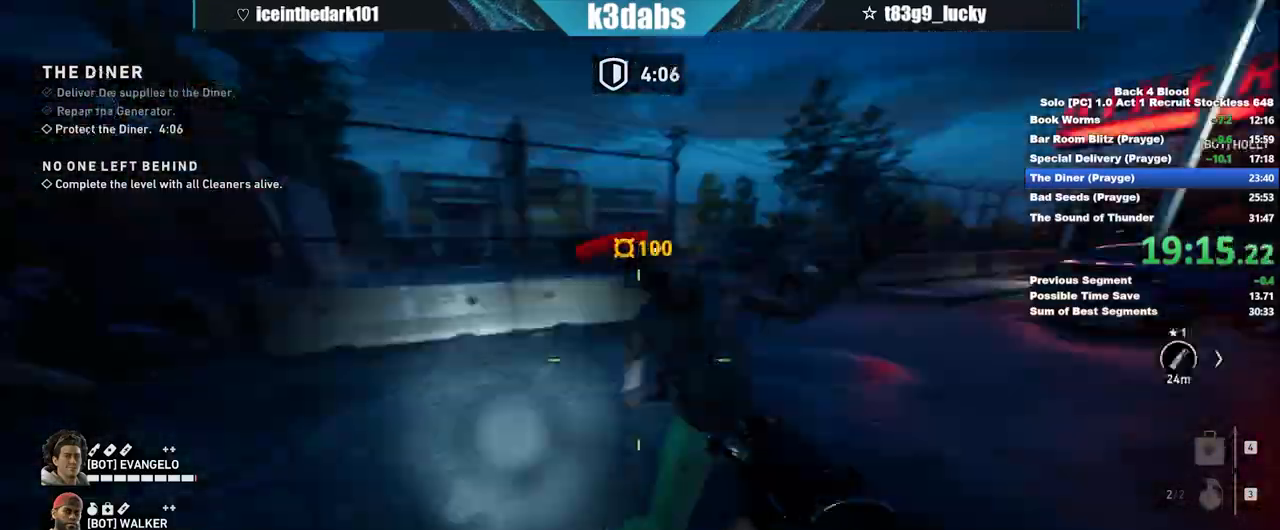
{"keys": ["shift", "w"], "mouse": [], "events": [[66, "shift", "down"]]}
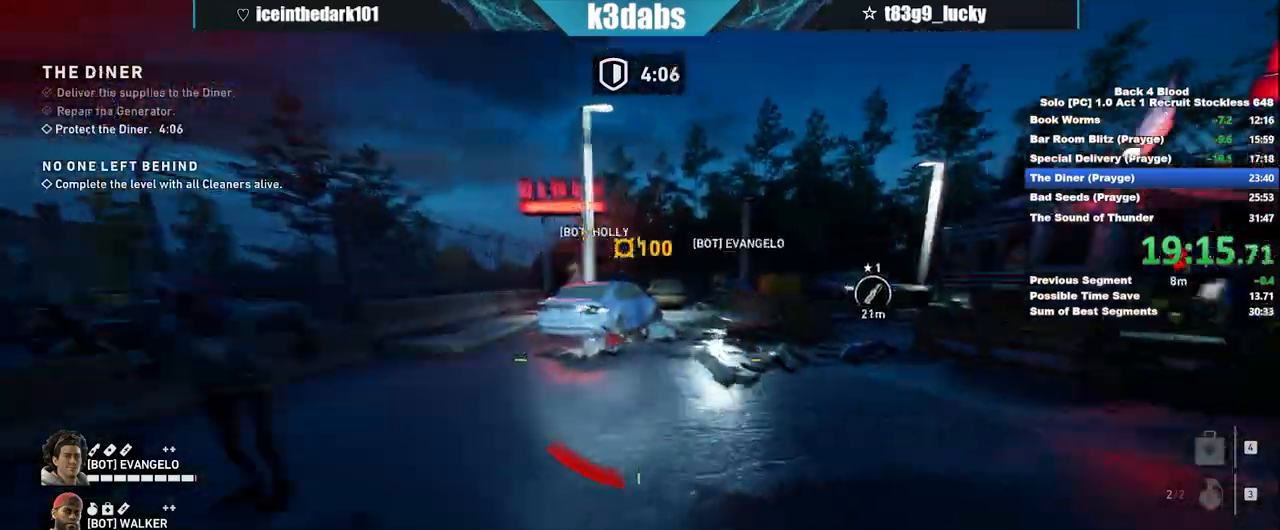
{"keys": ["shift", "w"], "mouse": [], "events": []}
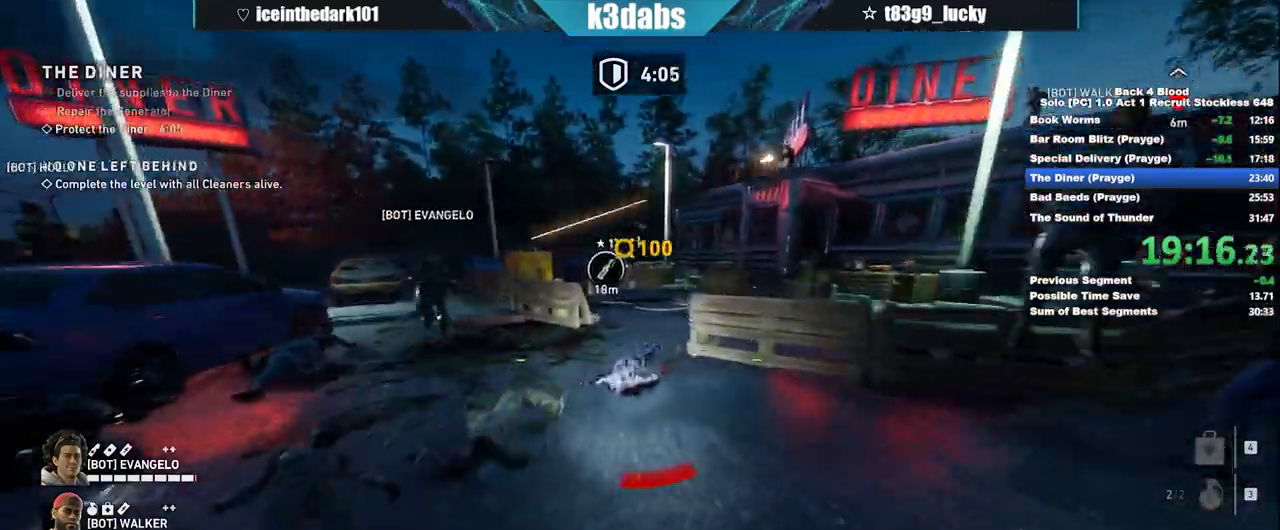
{"keys": ["a", "shift", "w"], "mouse": [], "events": [[200, "d", "down"], [367, "d", "up"], [467, "a", "down"]]}